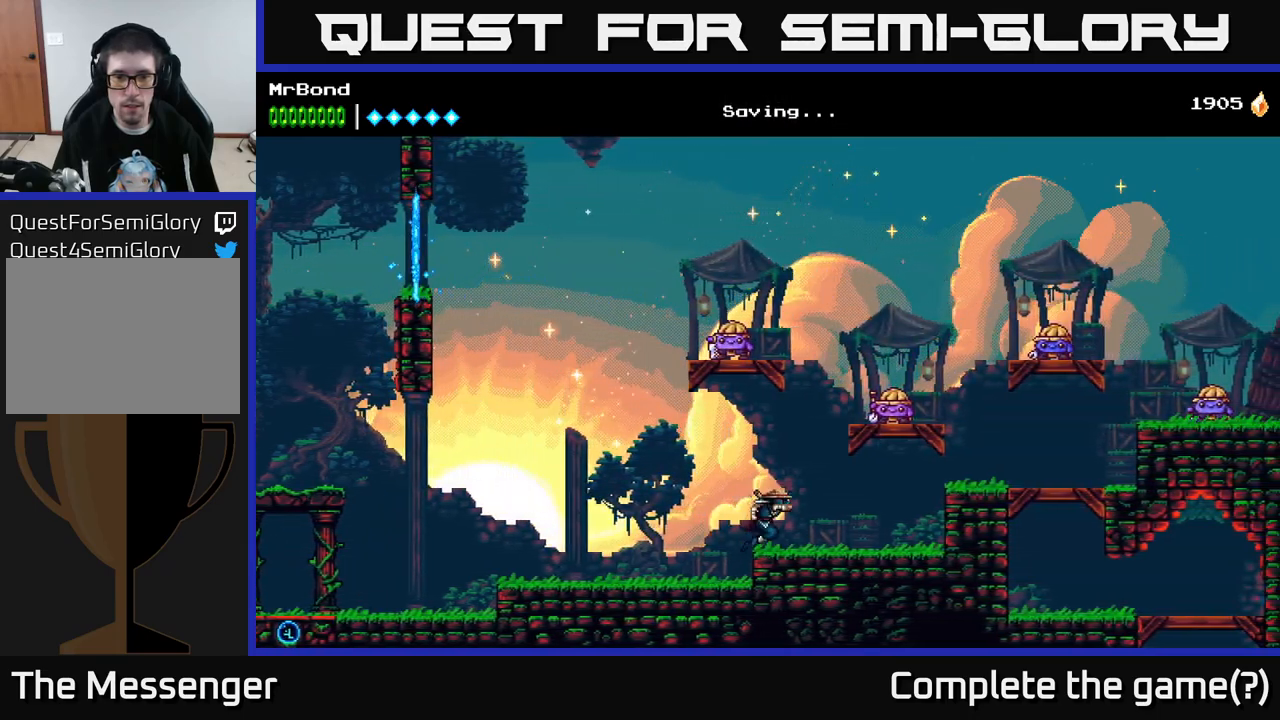
Gameplay with a controller (Xbox layout); each line is a JSON object with the inputs held at the frame after it. "events" lists button and stick changes between this image and that frame as [ms after this image, input, new state], when the widget could be followed in between. Not read: left_stick.
{"buttons": ["A", "DPAD_LEFT"], "right_stick": "center", "events": [[17, "DPAD_LEFT", "down"], [134, "A", "down"]]}
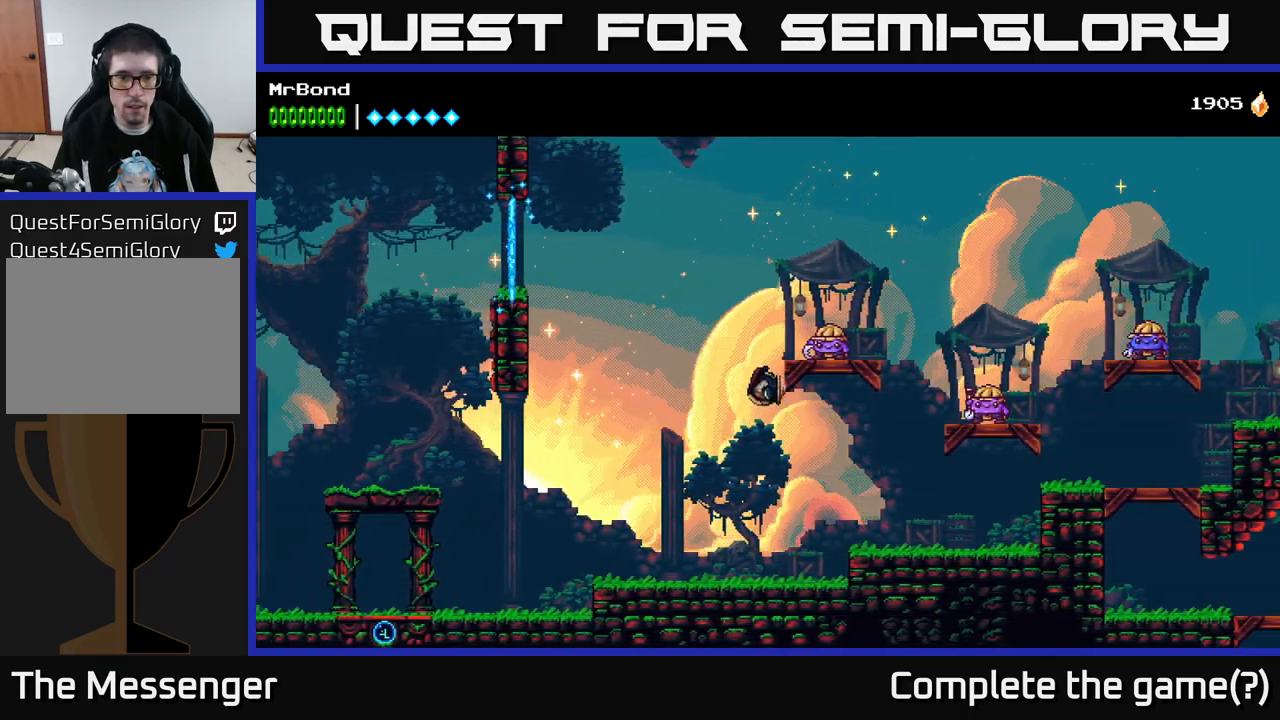
{"buttons": ["A", "DPAD_LEFT"], "right_stick": "center", "events": [[100, "A", "up"], [100, "B", "down"], [300, "B", "up"], [400, "A", "down"]]}
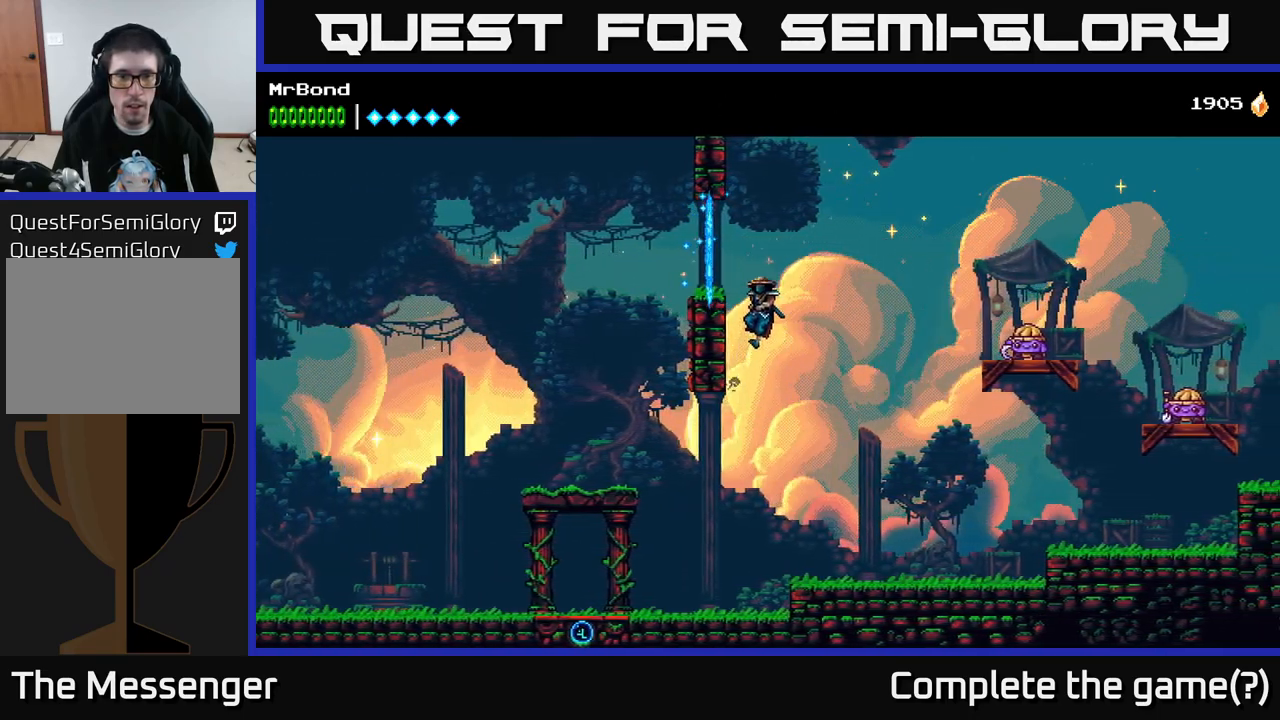
{"buttons": ["DPAD_LEFT"], "right_stick": "center", "events": [[317, "A", "up"]]}
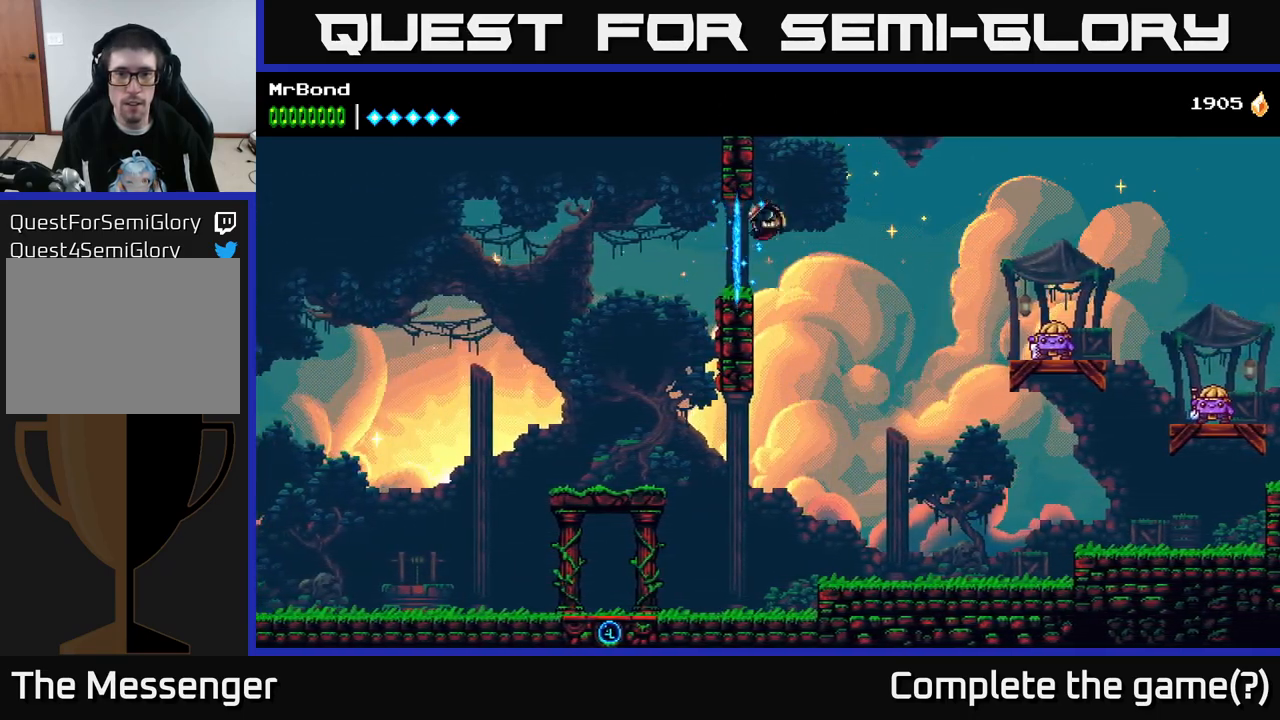
{"buttons": ["DPAD_LEFT"], "right_stick": "center", "events": []}
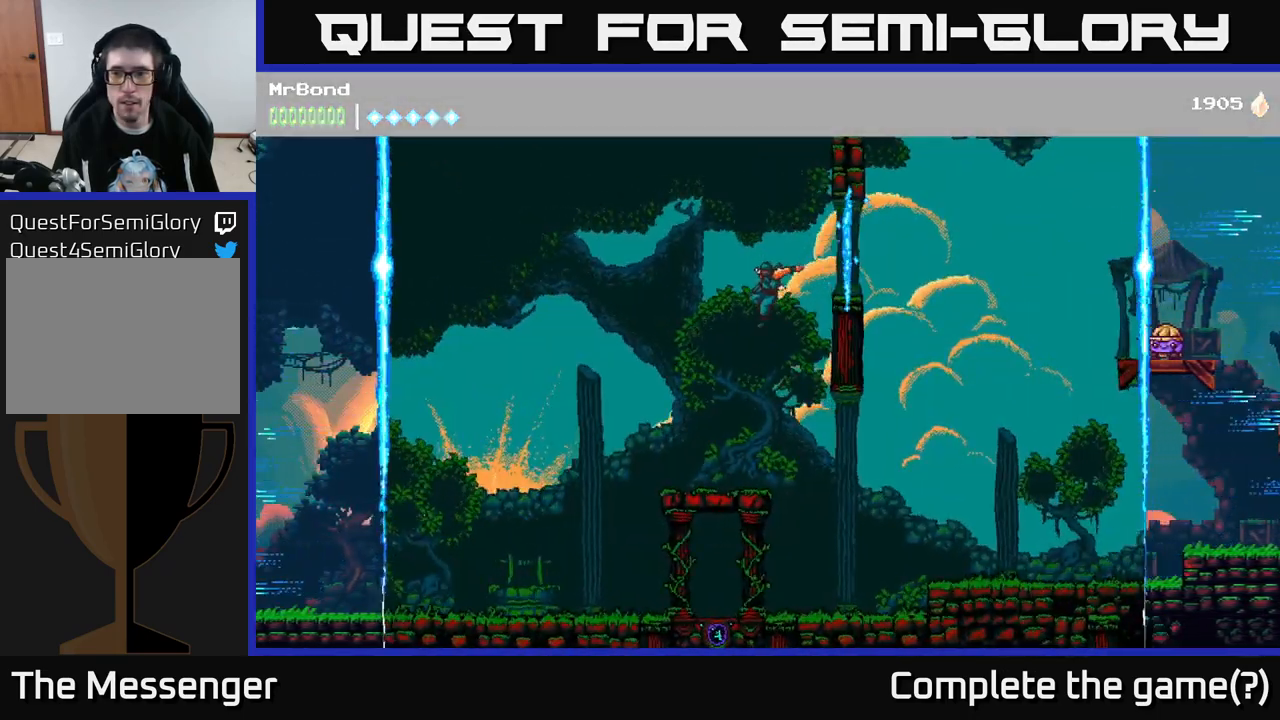
{"buttons": ["DPAD_LEFT"], "right_stick": "center", "events": []}
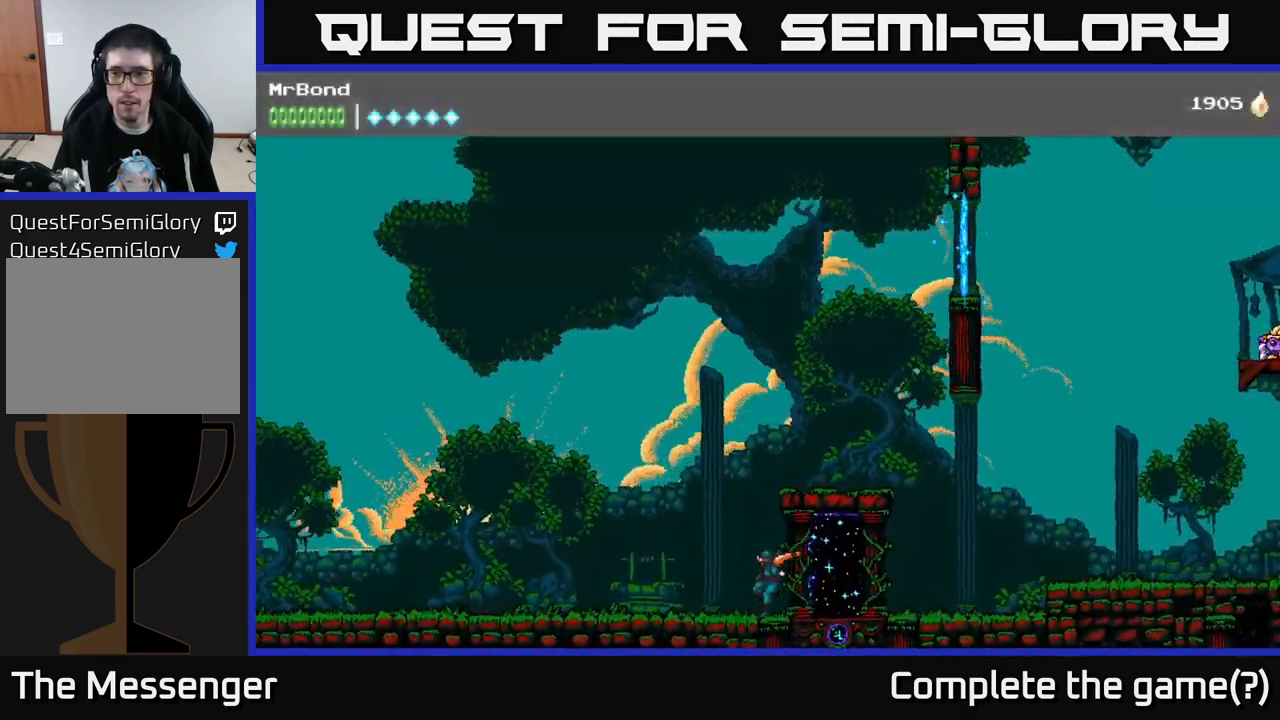
{"buttons": ["DPAD_LEFT"], "right_stick": "center", "events": []}
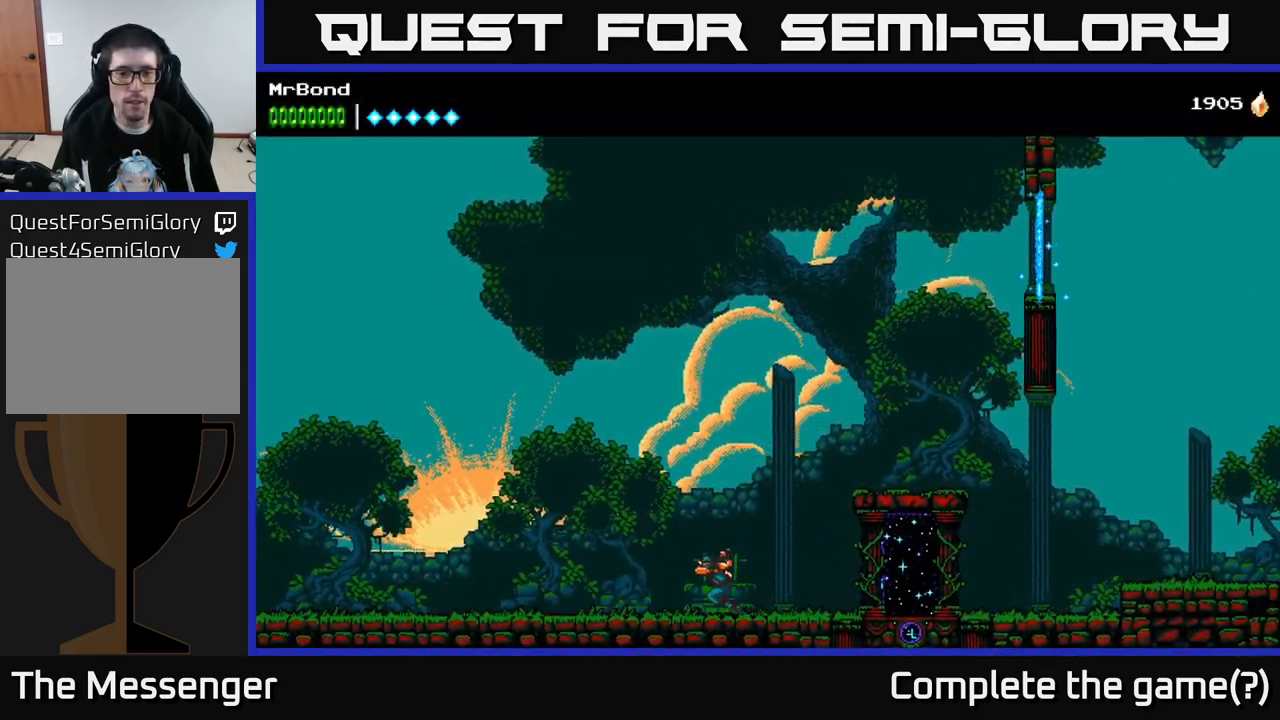
{"buttons": ["DPAD_LEFT"], "right_stick": "center", "events": []}
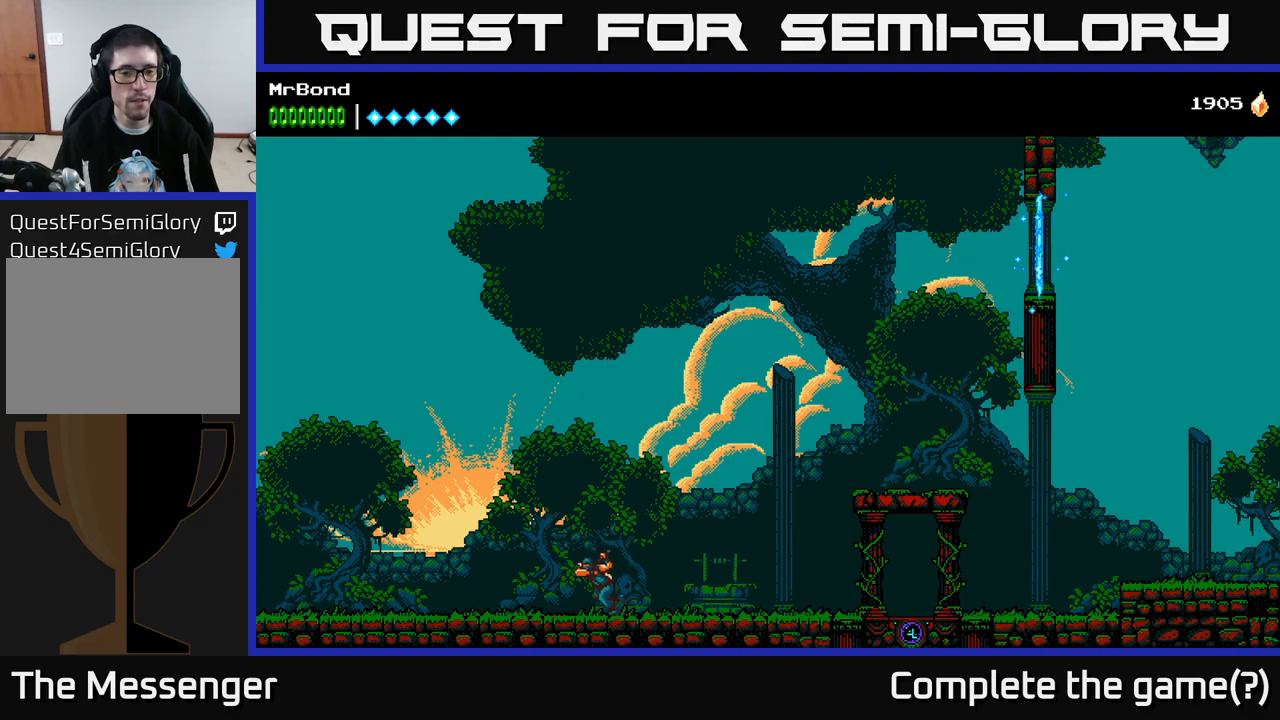
{"buttons": ["DPAD_LEFT"], "right_stick": "center", "events": []}
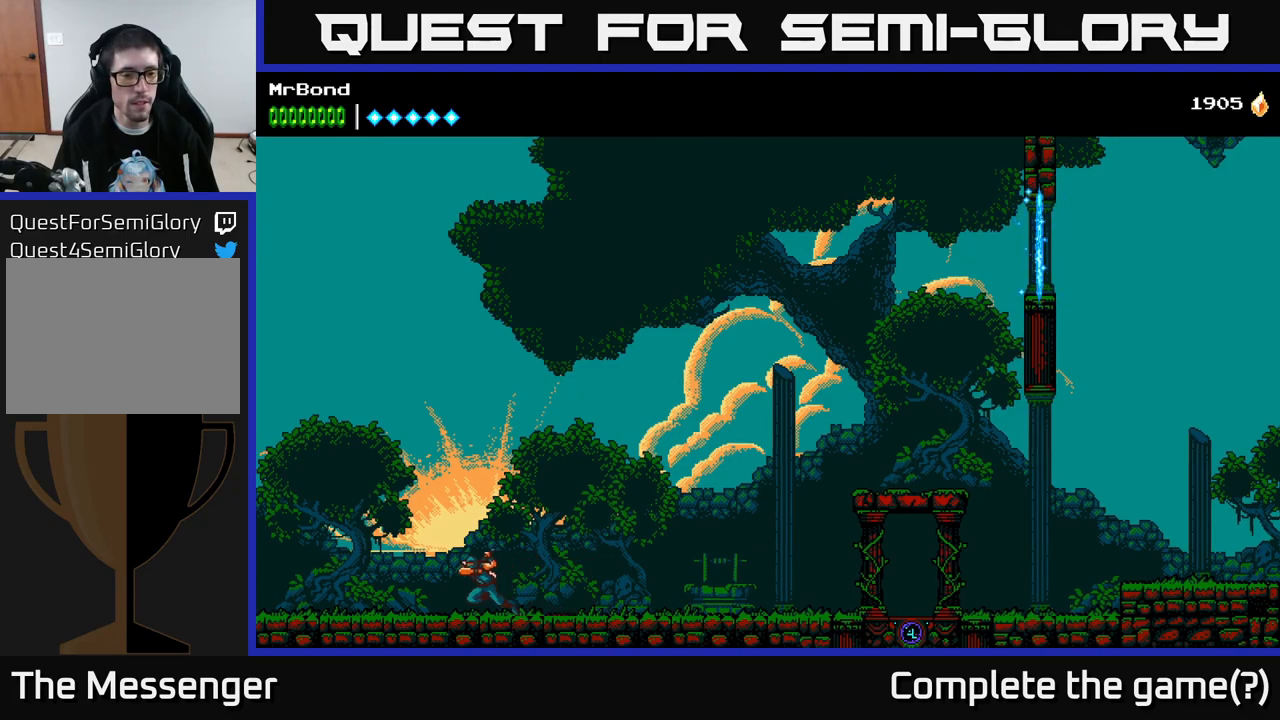
{"buttons": ["DPAD_LEFT"], "right_stick": "center", "events": []}
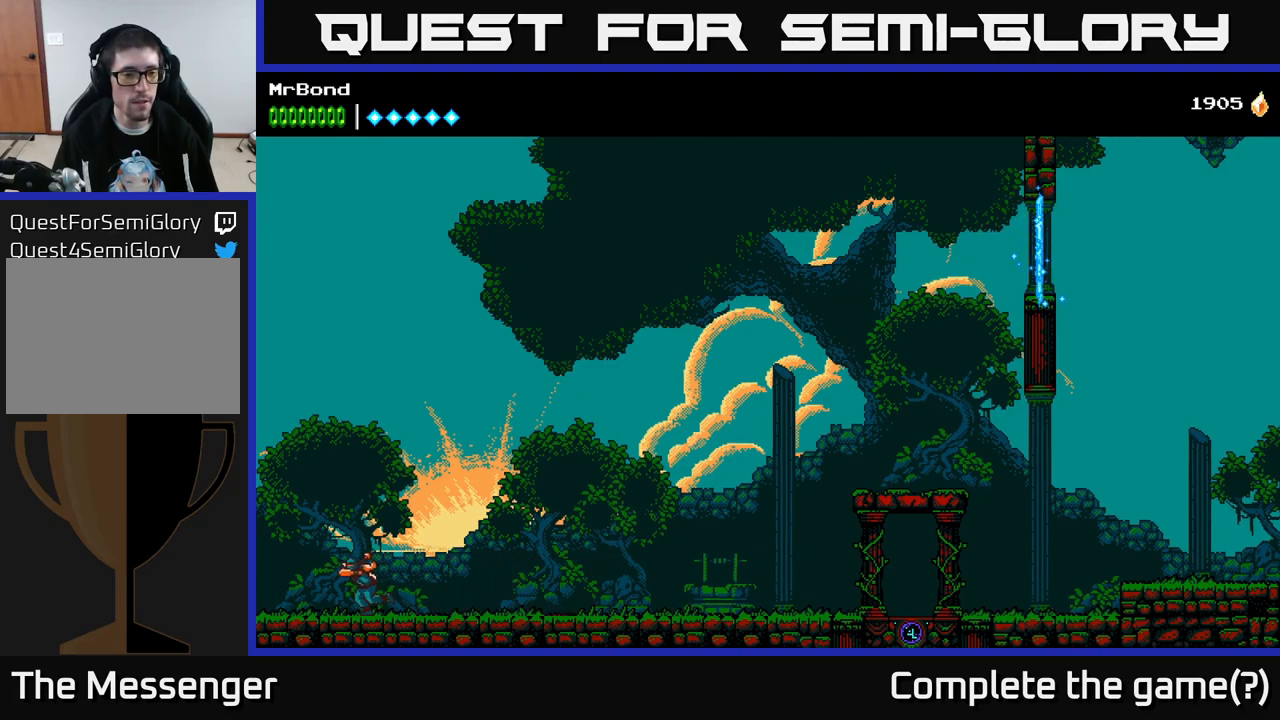
{"buttons": ["DPAD_LEFT"], "right_stick": "center", "events": []}
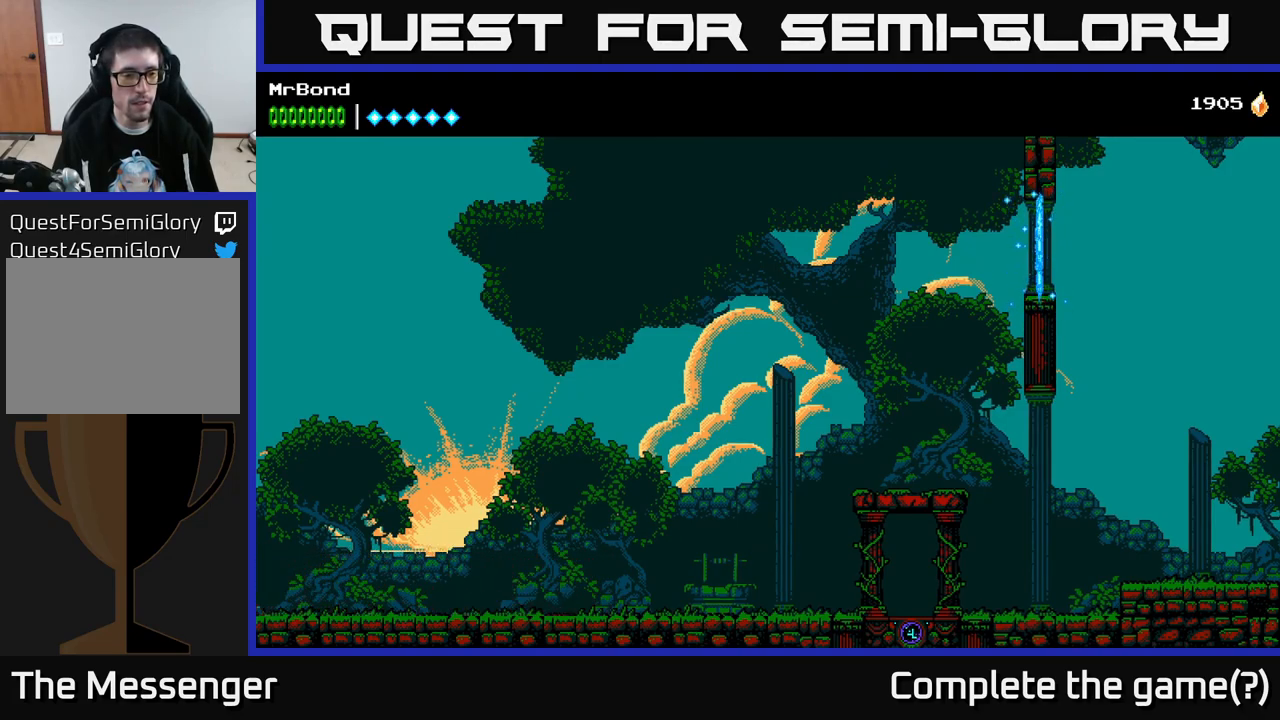
{"buttons": ["DPAD_LEFT"], "right_stick": "center", "events": []}
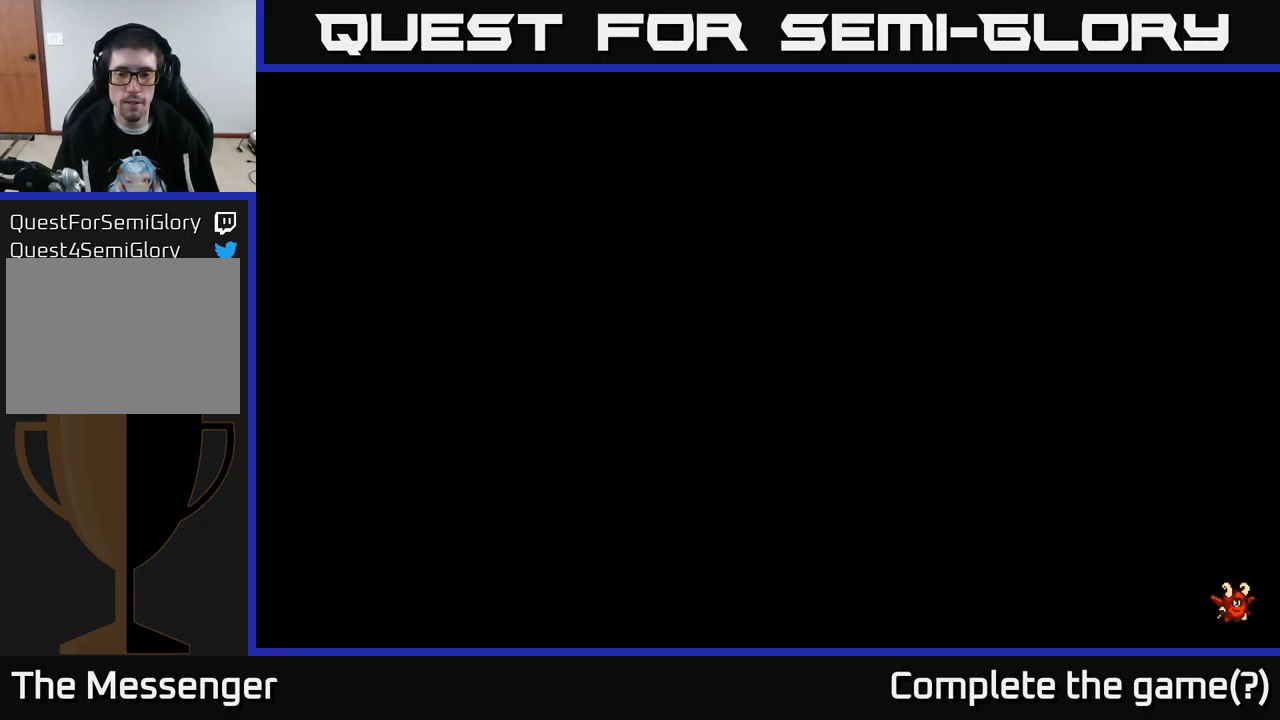
{"buttons": ["DPAD_LEFT"], "right_stick": "center", "events": []}
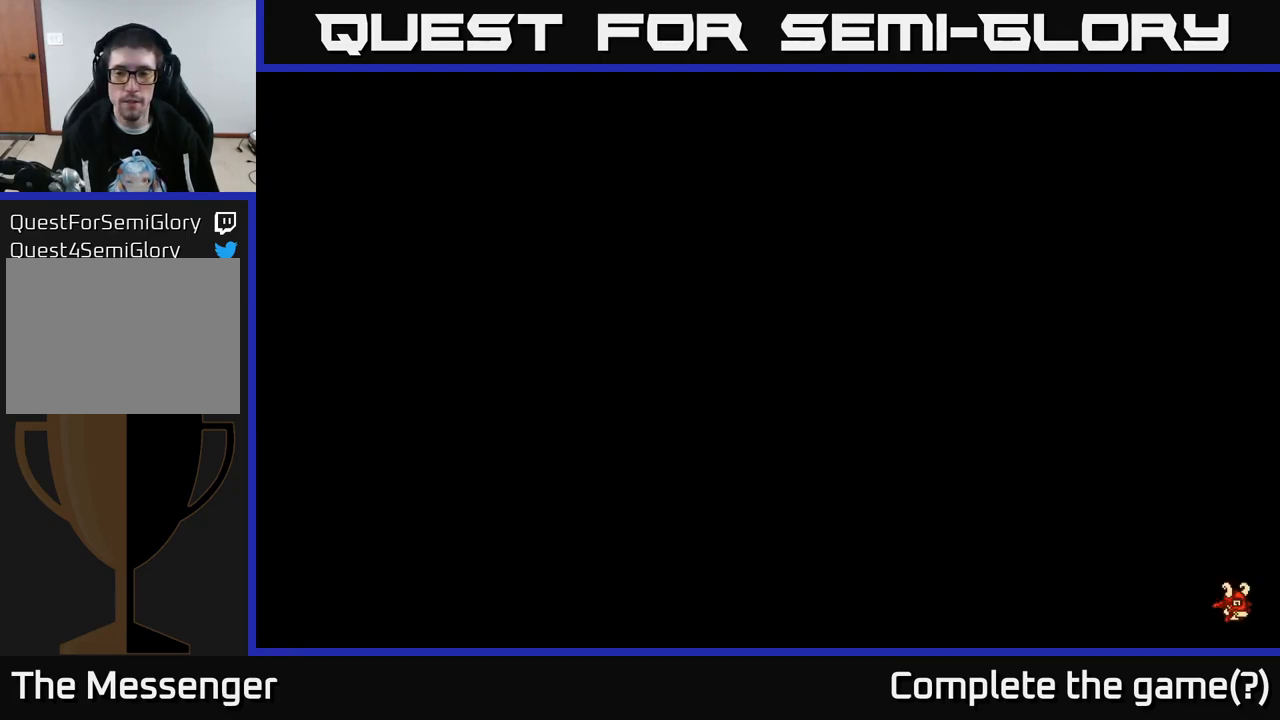
{"buttons": ["DPAD_LEFT"], "right_stick": "center", "events": []}
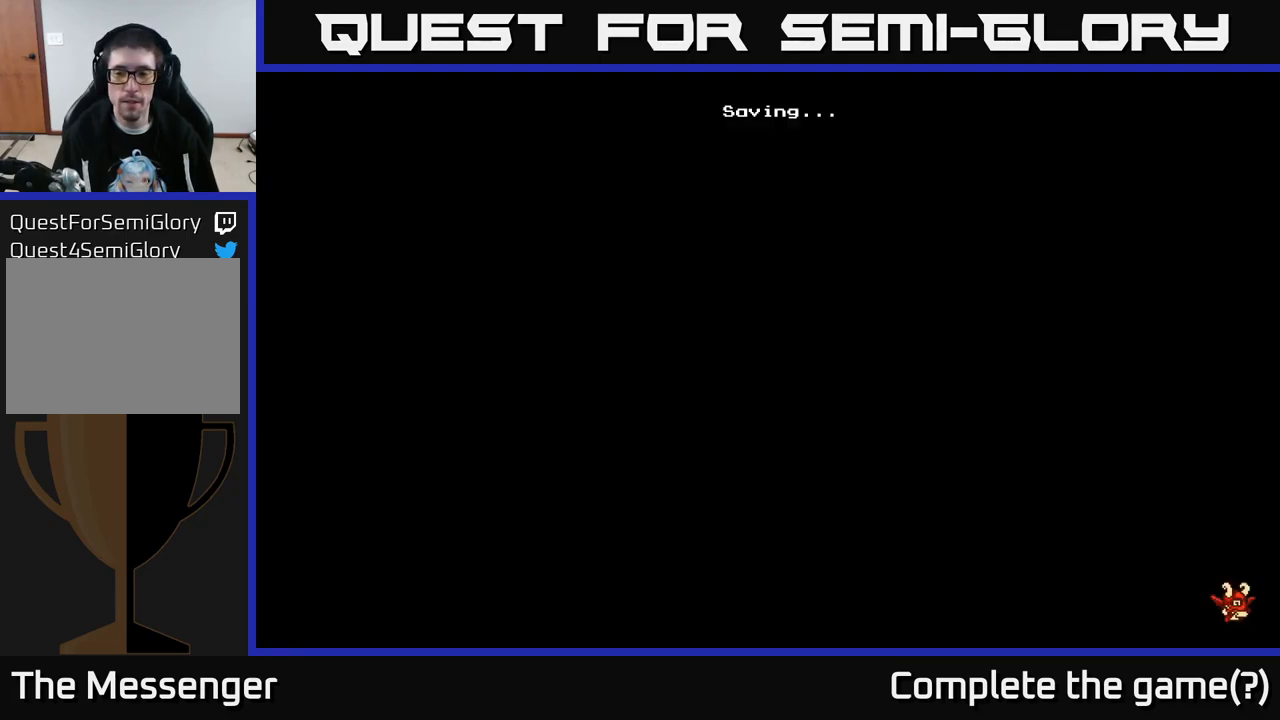
{"buttons": ["DPAD_LEFT"], "right_stick": "center", "events": []}
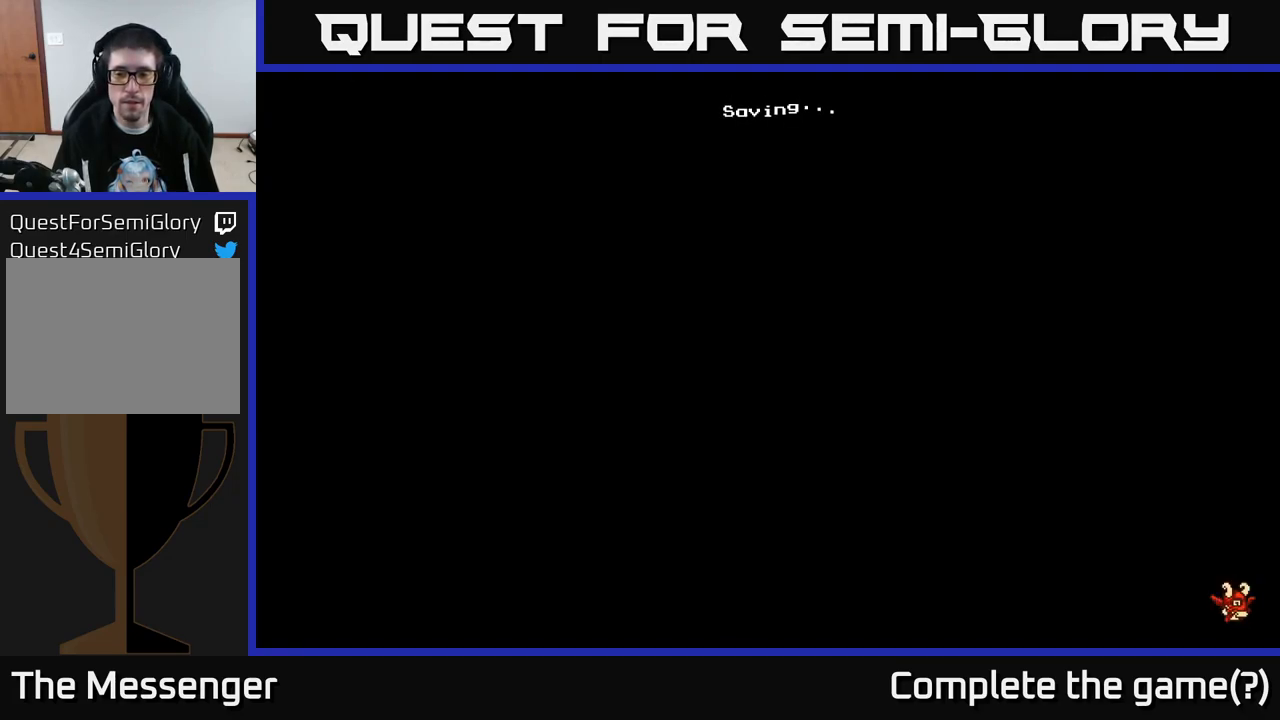
{"buttons": ["DPAD_LEFT"], "right_stick": "center", "events": []}
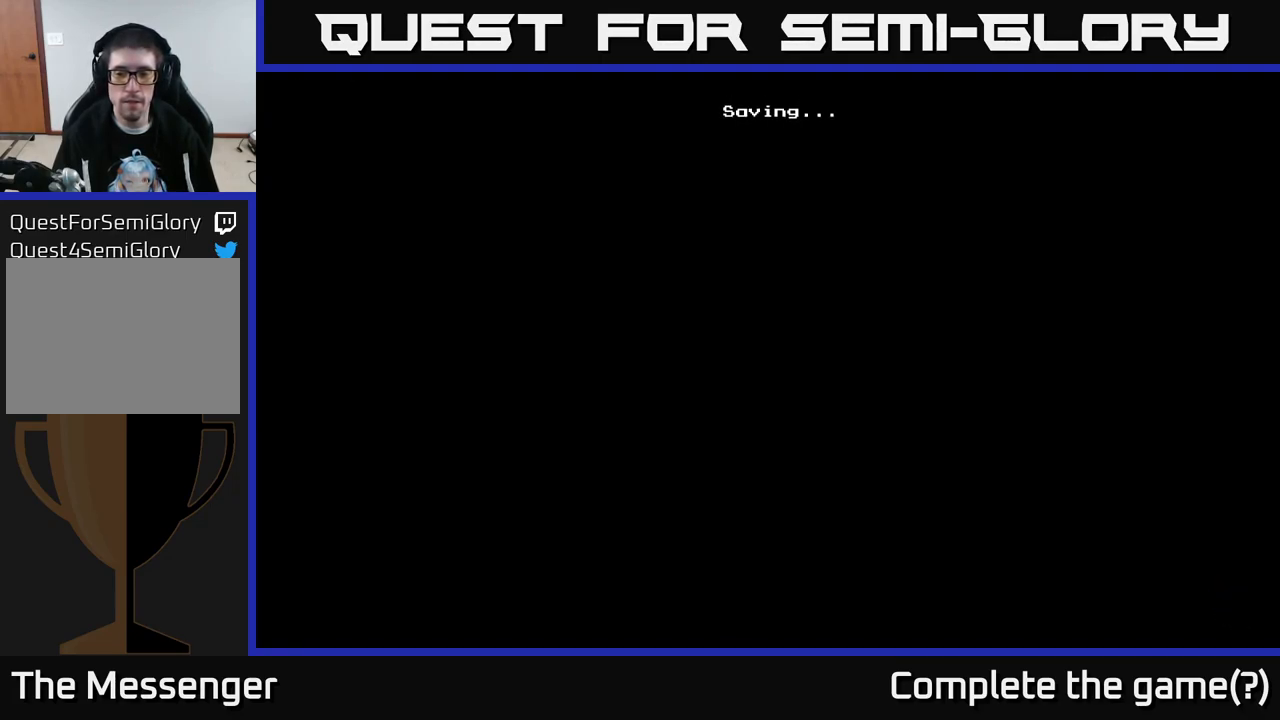
{"buttons": ["DPAD_LEFT"], "right_stick": "center", "events": []}
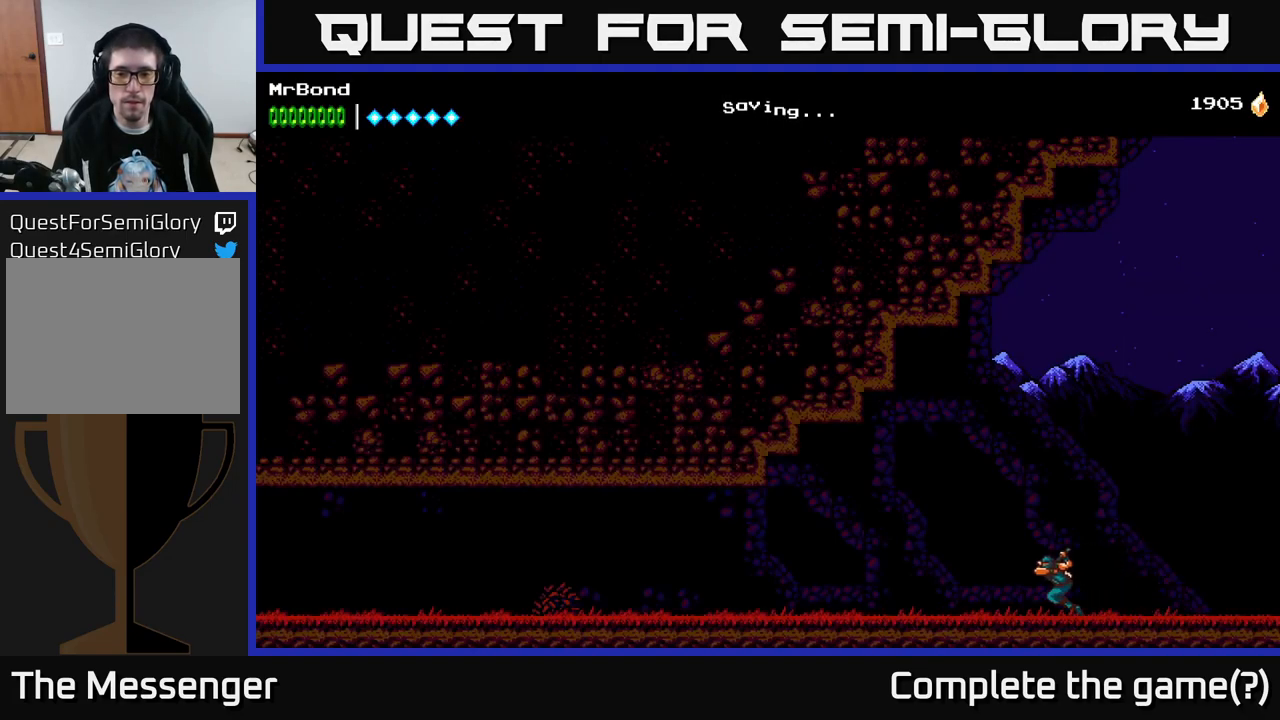
{"buttons": ["DPAD_LEFT"], "right_stick": "center", "events": []}
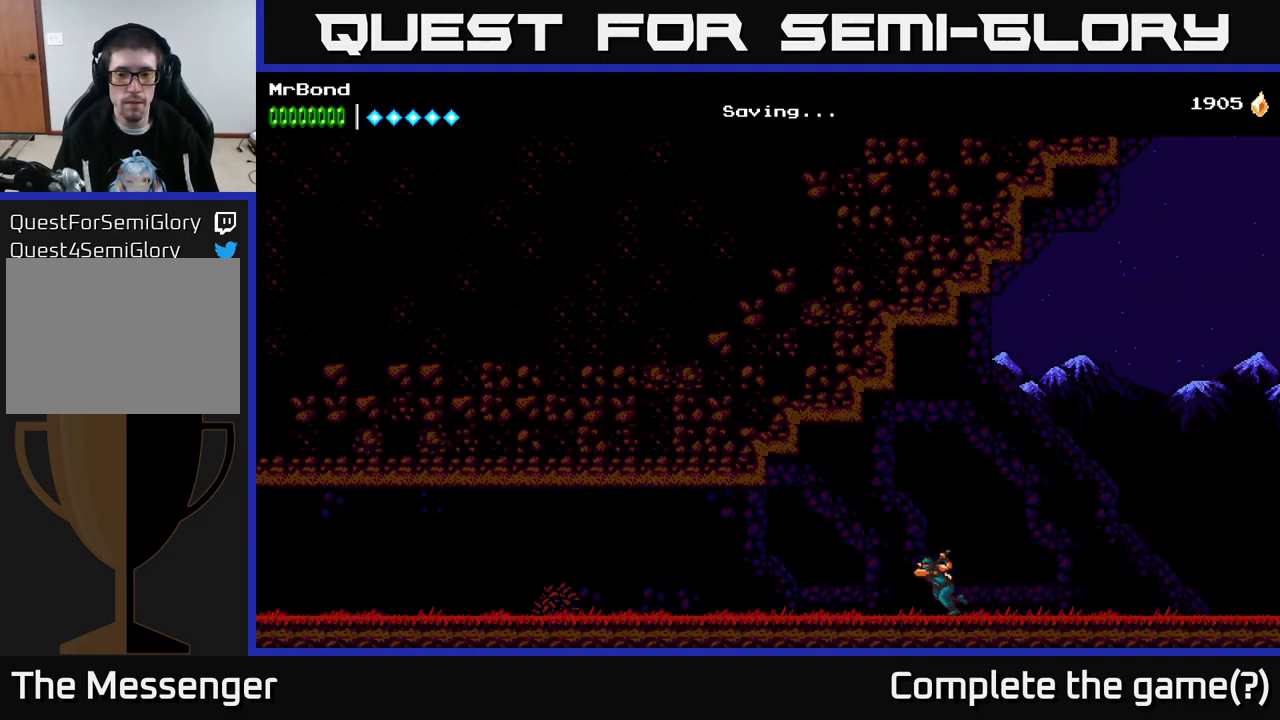
{"buttons": [], "right_stick": "center", "events": [[167, "L1", "down"], [267, "L1", "up"], [317, "DPAD_LEFT", "up"]]}
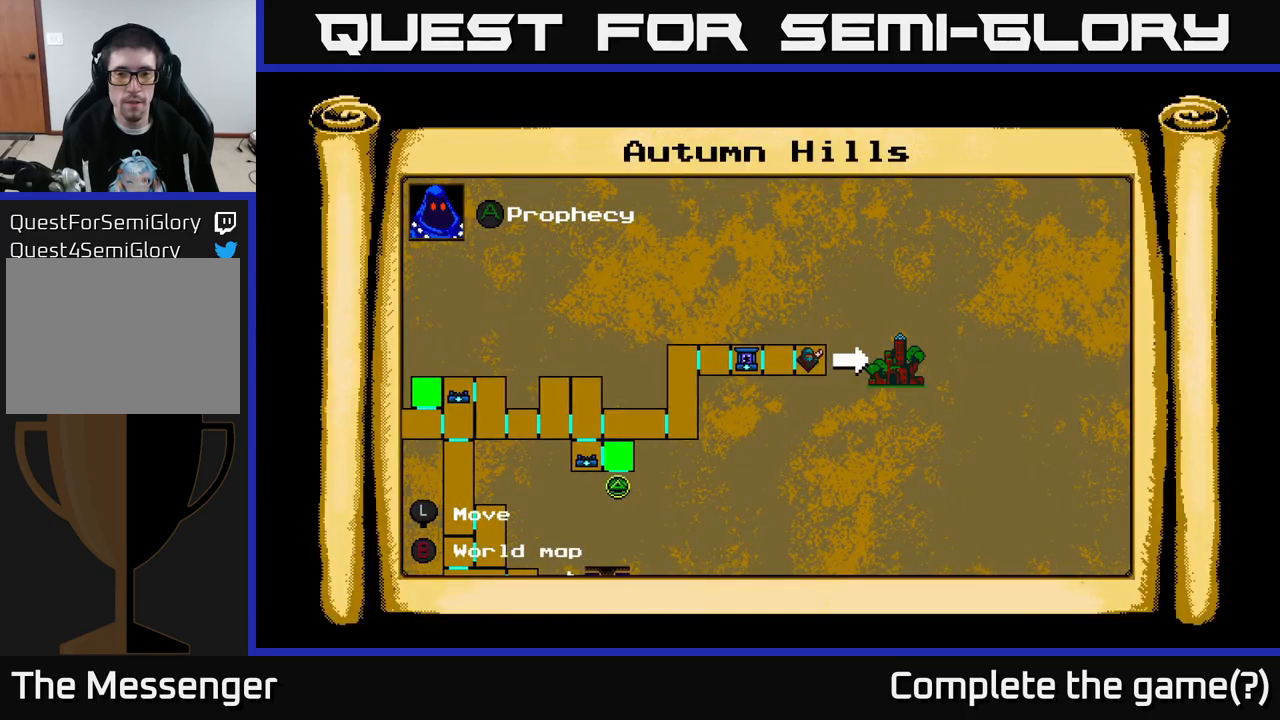
{"buttons": ["DPAD_LEFT"], "right_stick": "center", "events": [[217, "DPAD_LEFT", "down"]]}
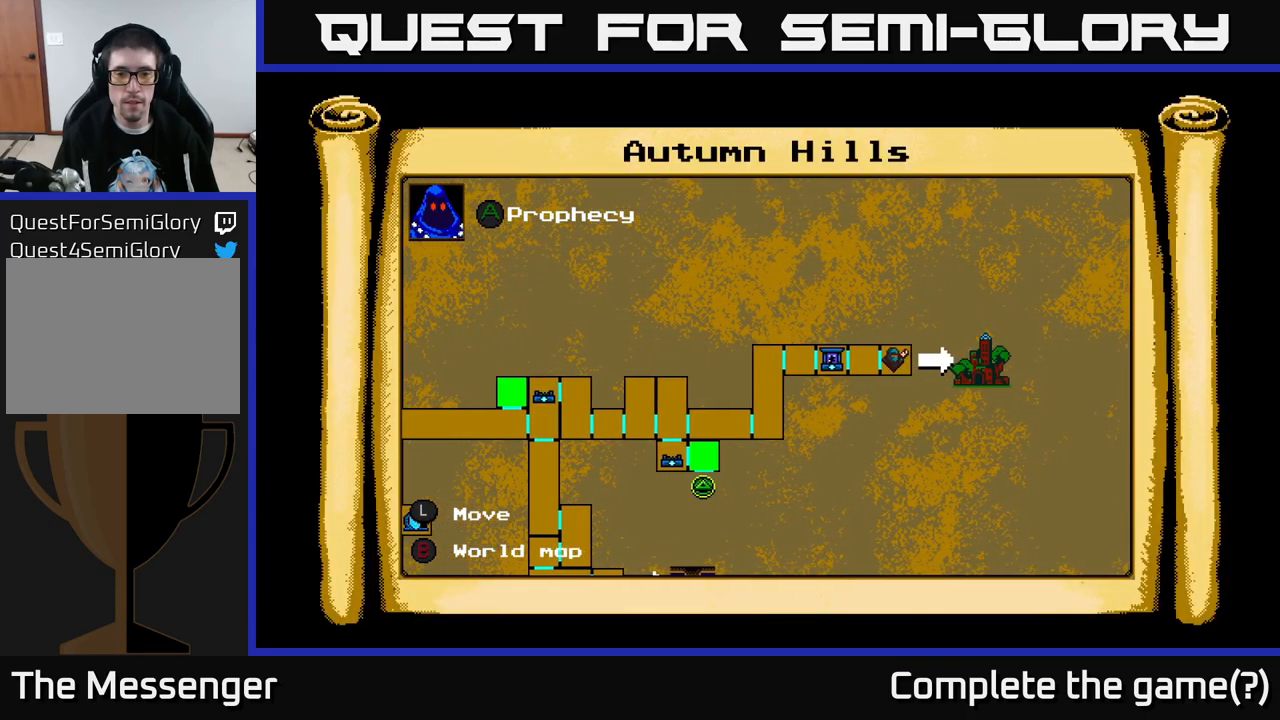
{"buttons": ["DPAD_LEFT"], "right_stick": "center", "events": [[50, "DPAD_LEFT", "up"], [383, "B", "down"], [417, "DPAD_LEFT", "down"], [450, "B", "up"]]}
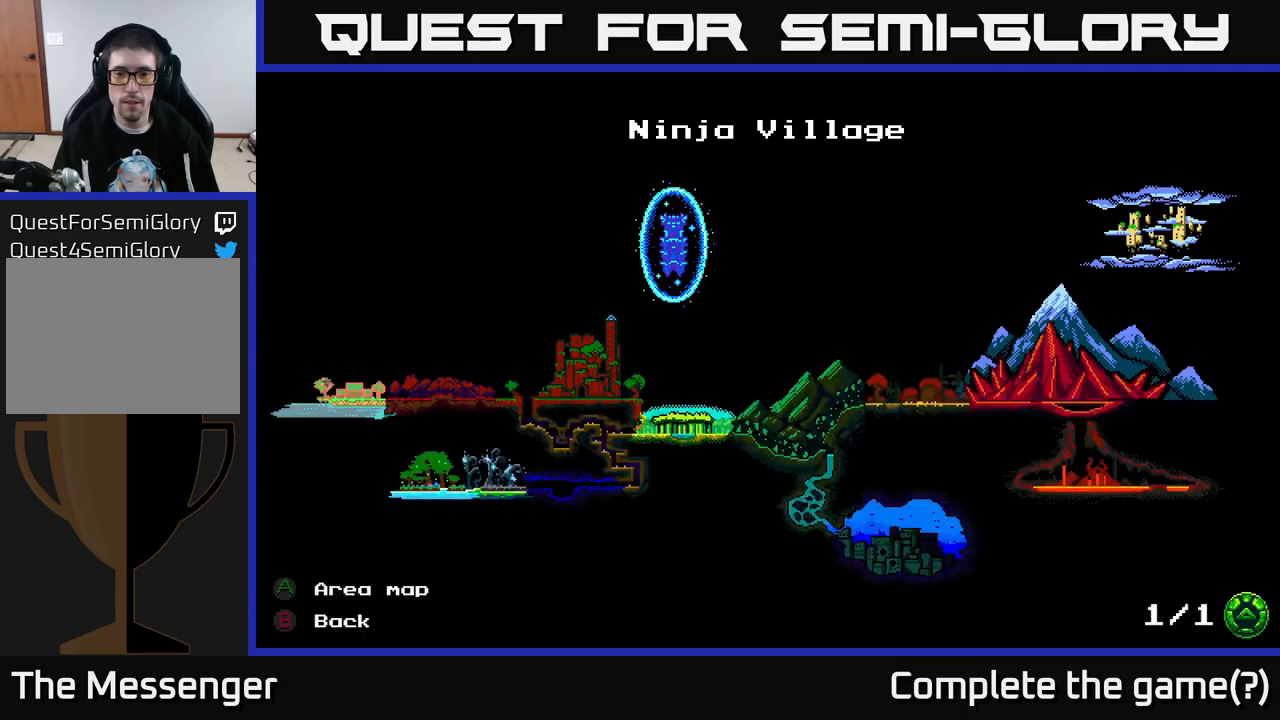
{"buttons": [], "right_stick": "center", "events": [[400, "B", "down"], [400, "DPAD_LEFT", "up"], [467, "B", "up"]]}
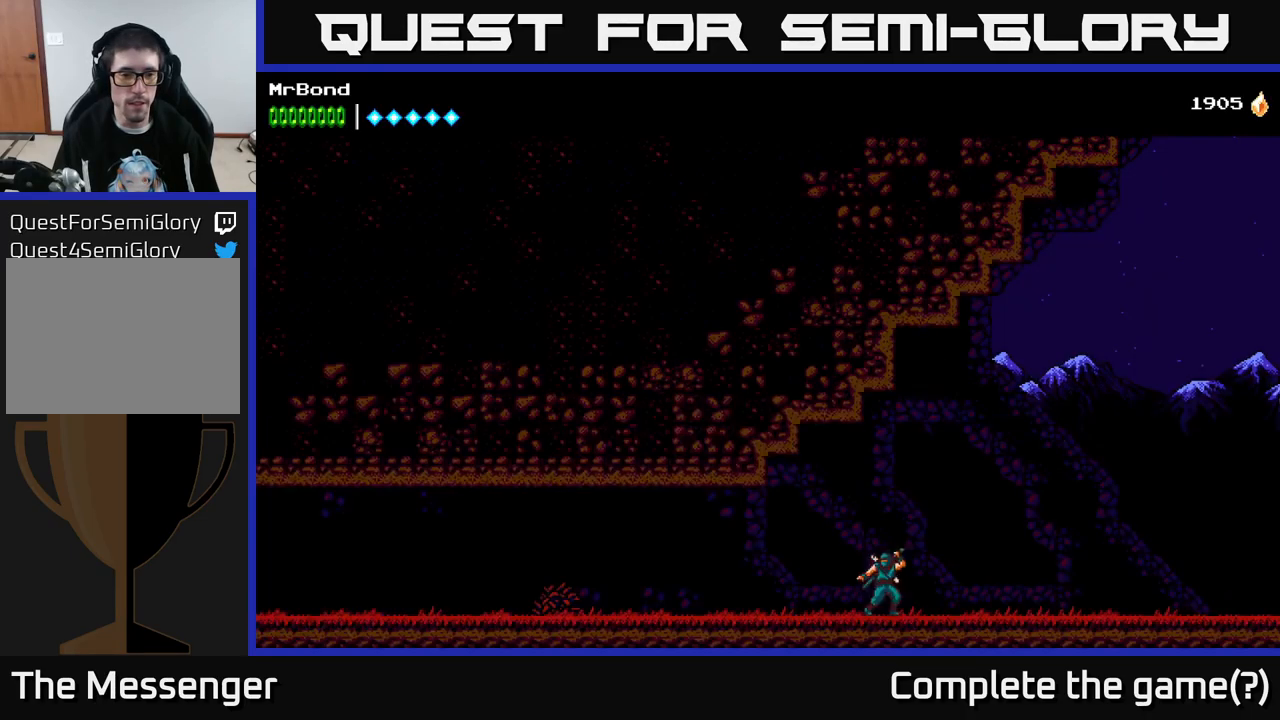
{"buttons": ["DPAD_LEFT"], "right_stick": "center", "events": [[33, "DPAD_LEFT", "down"]]}
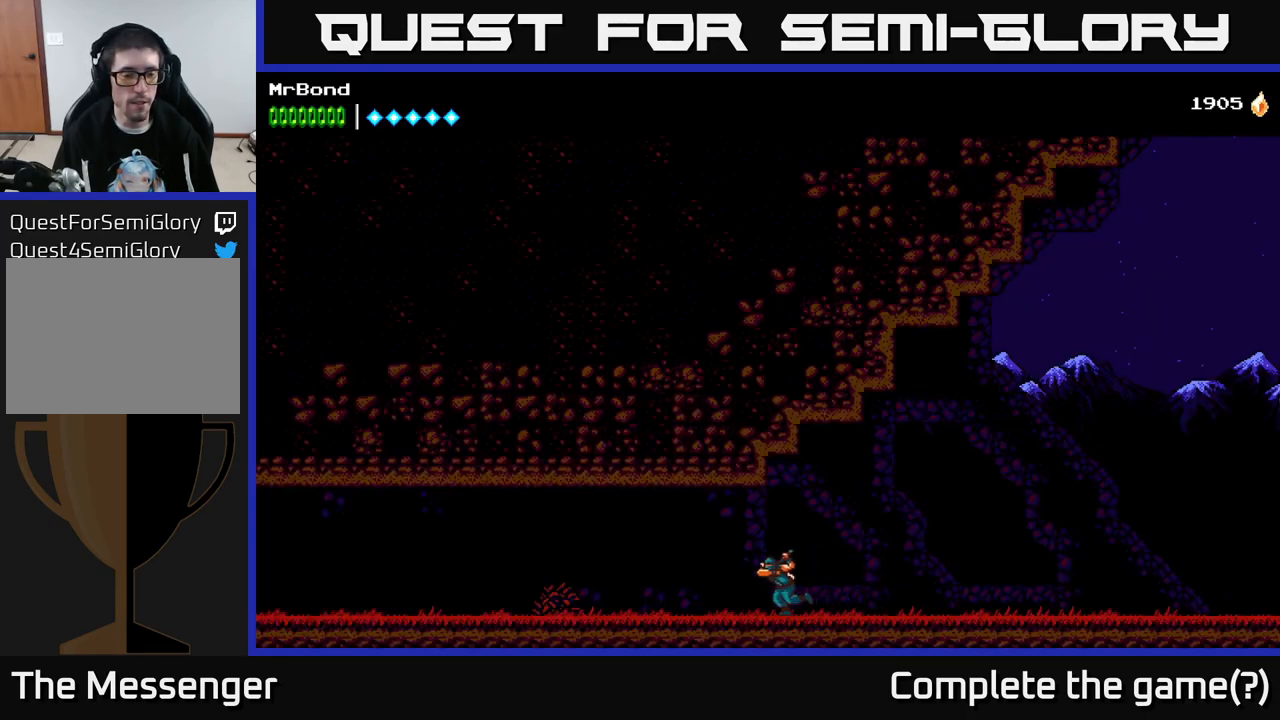
{"buttons": ["DPAD_LEFT"], "right_stick": "center", "events": []}
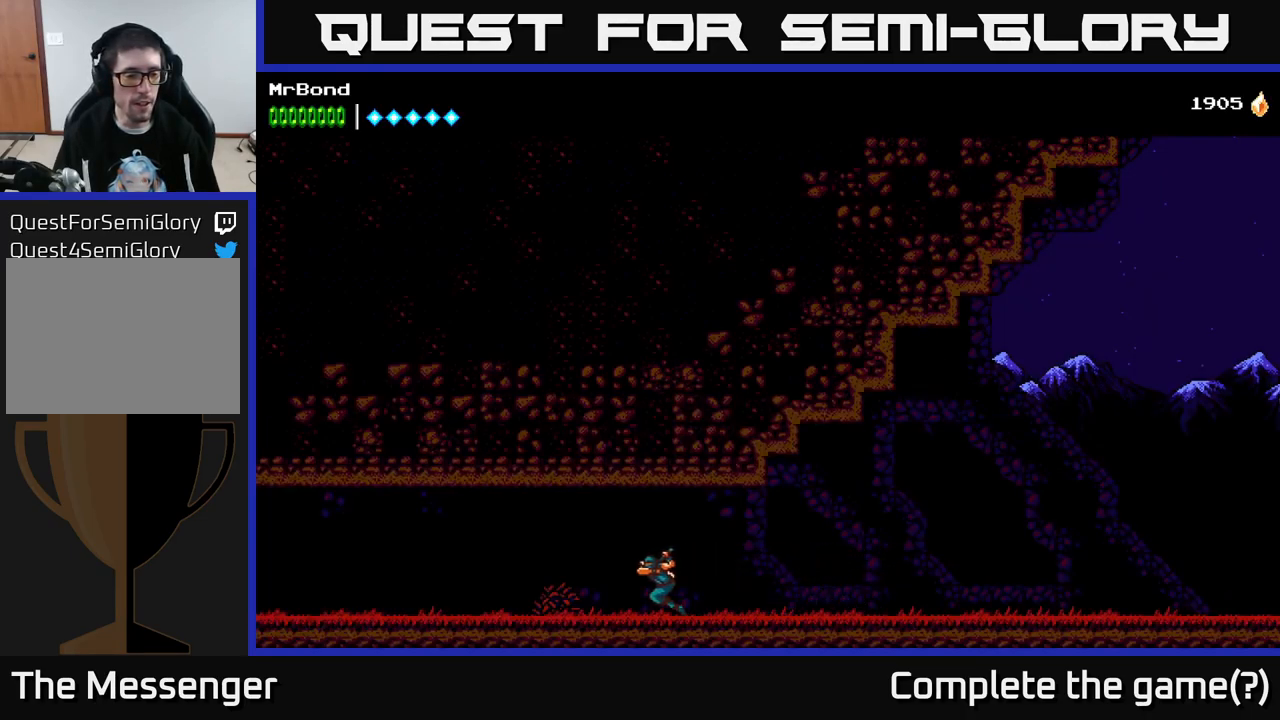
{"buttons": ["DPAD_LEFT"], "right_stick": "center", "events": []}
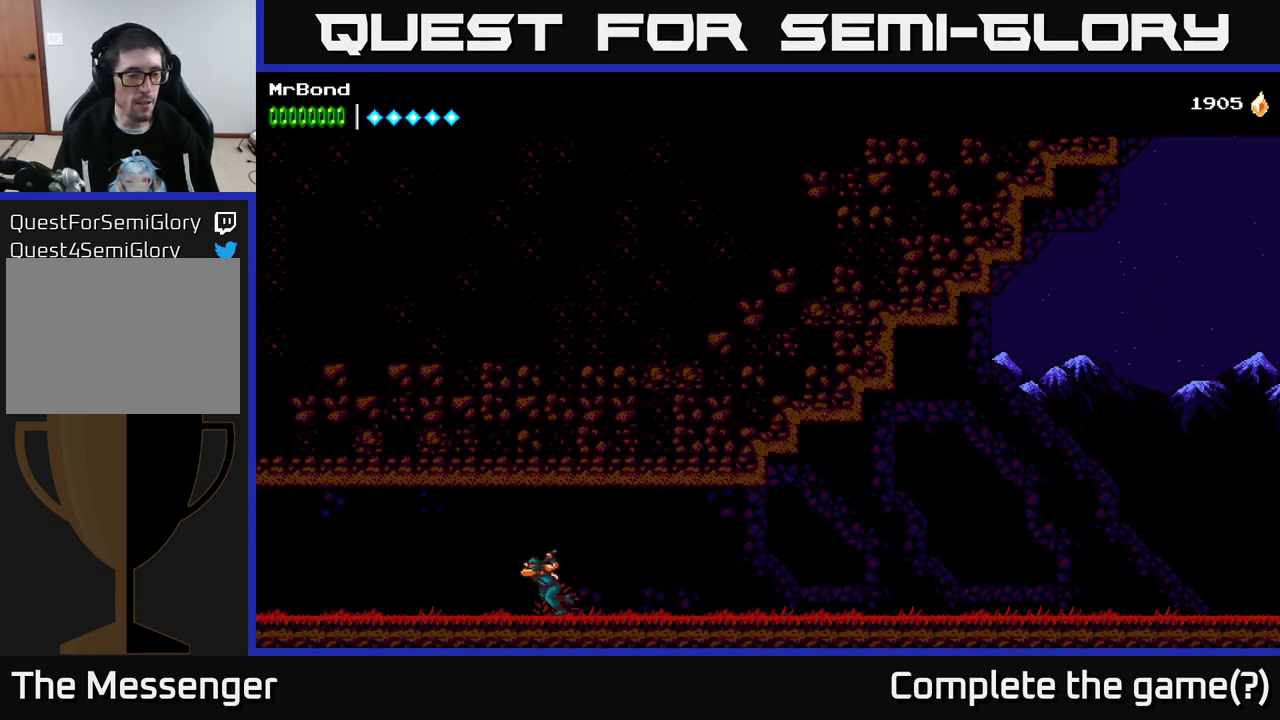
{"buttons": ["DPAD_LEFT"], "right_stick": "center", "events": []}
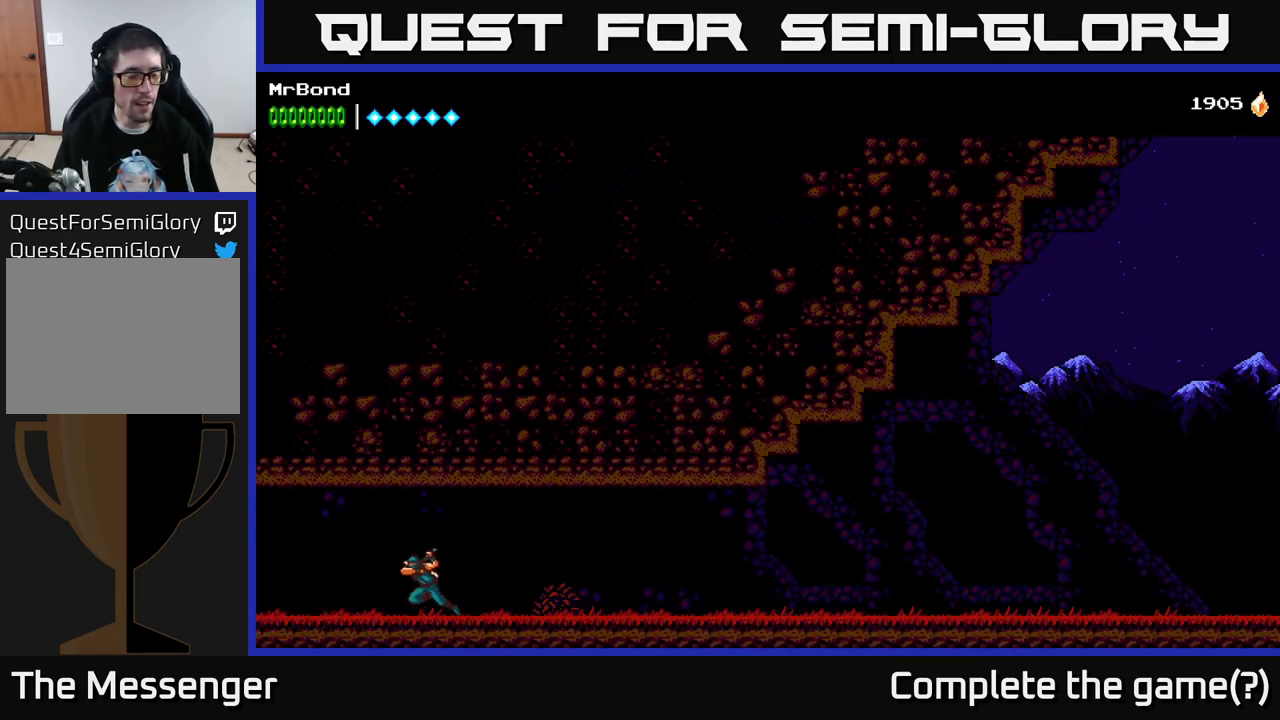
{"buttons": ["DPAD_LEFT"], "right_stick": "center", "events": []}
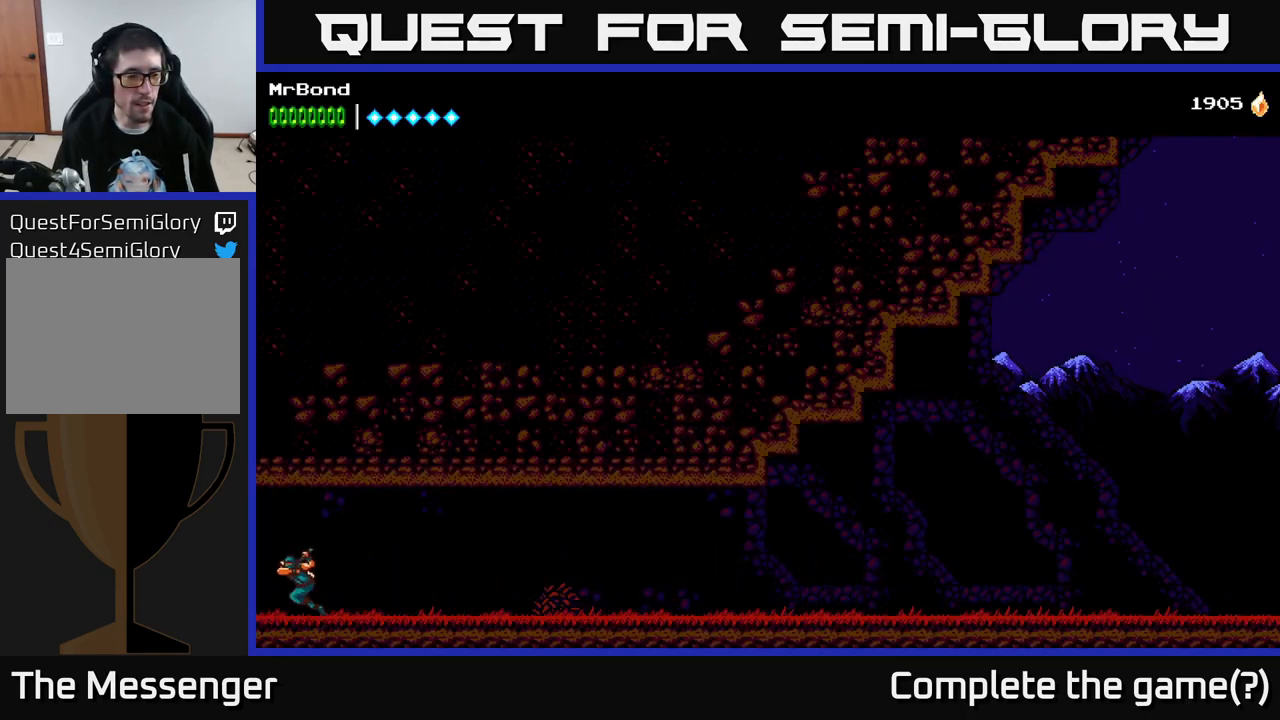
{"buttons": ["DPAD_LEFT"], "right_stick": "center", "events": []}
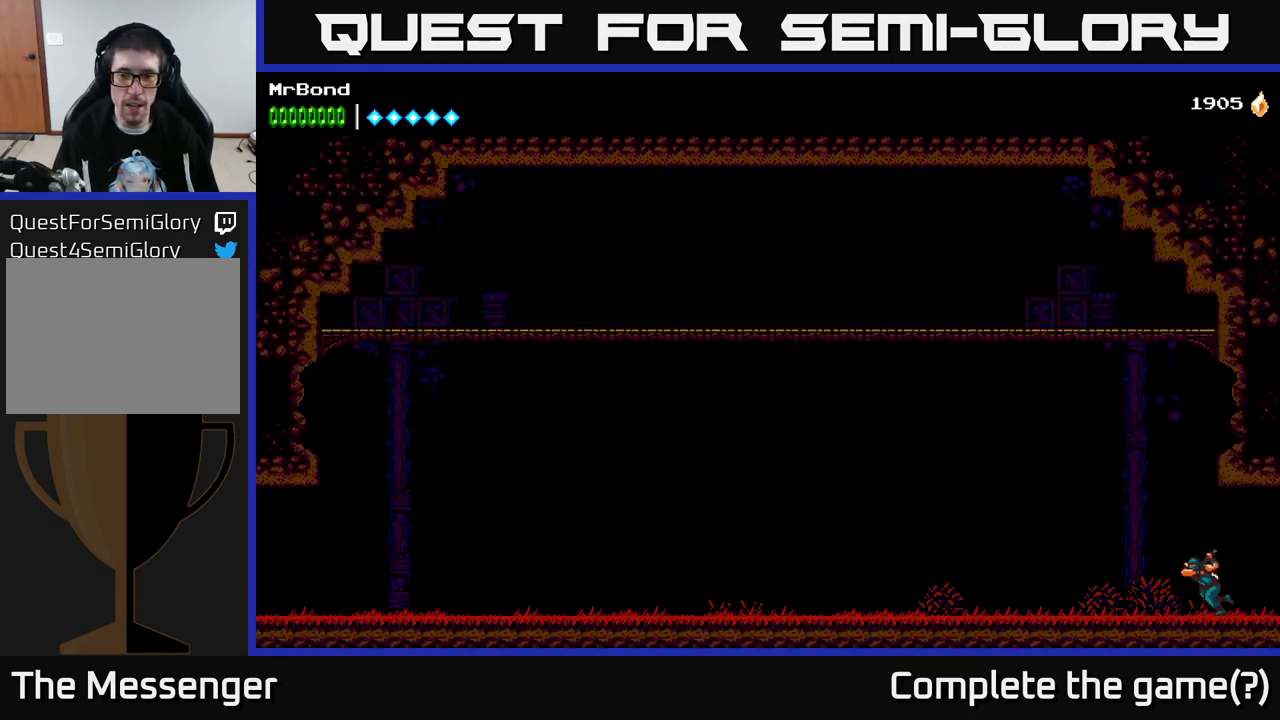
{"buttons": ["DPAD_LEFT"], "right_stick": "center", "events": []}
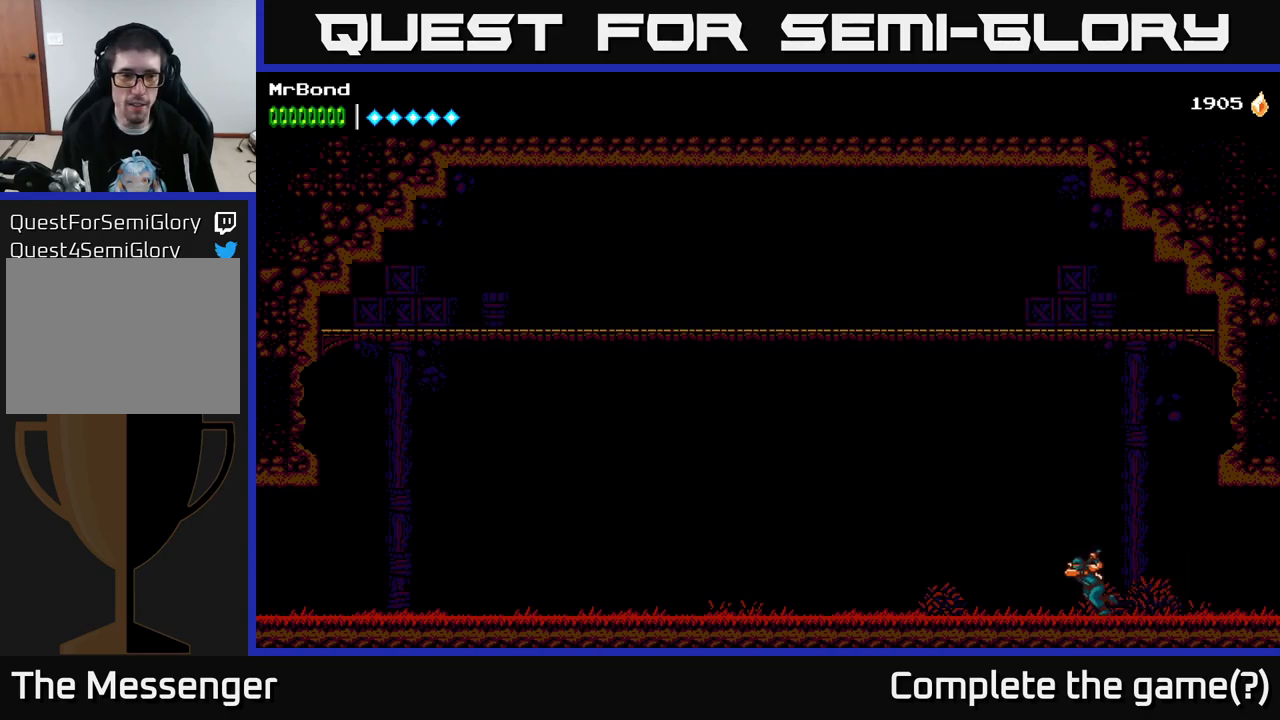
{"buttons": ["DPAD_LEFT"], "right_stick": "center", "events": [[17, "A", "down"], [484, "A", "up"]]}
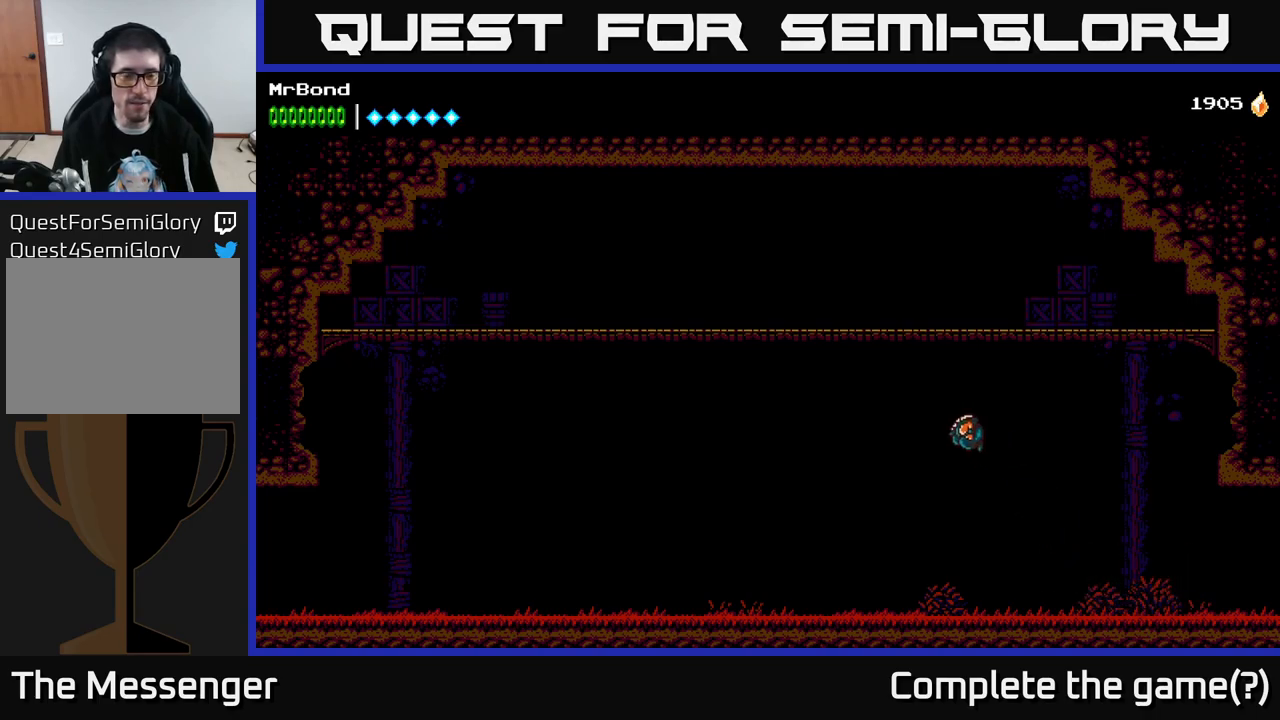
{"buttons": ["DPAD_LEFT"], "right_stick": "center", "events": []}